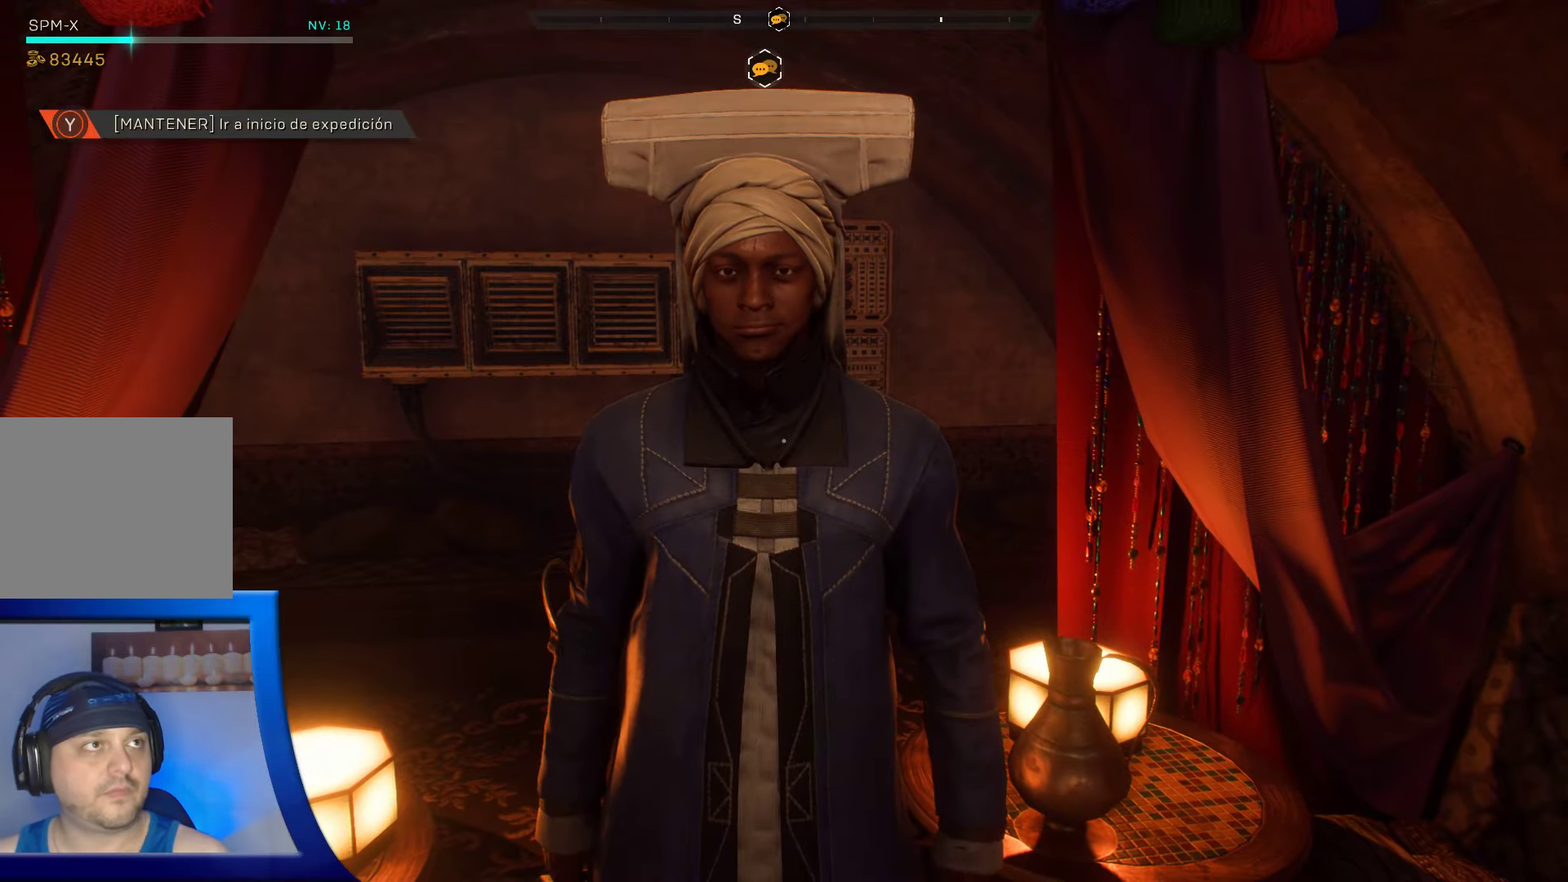
Gameplay with a controller (Xbox layout); each line is a JSON object with the inputs held at the frame after it. "events" lists button and stick changes between this image and that frame as [ms after this image, input, new state], when the widget could be followed in between.
{"buttons": [], "left_stick": "center", "right_stick": "up-right", "events": [[167, "right_stick", "right"], [467, "right_stick", "up-right"]]}
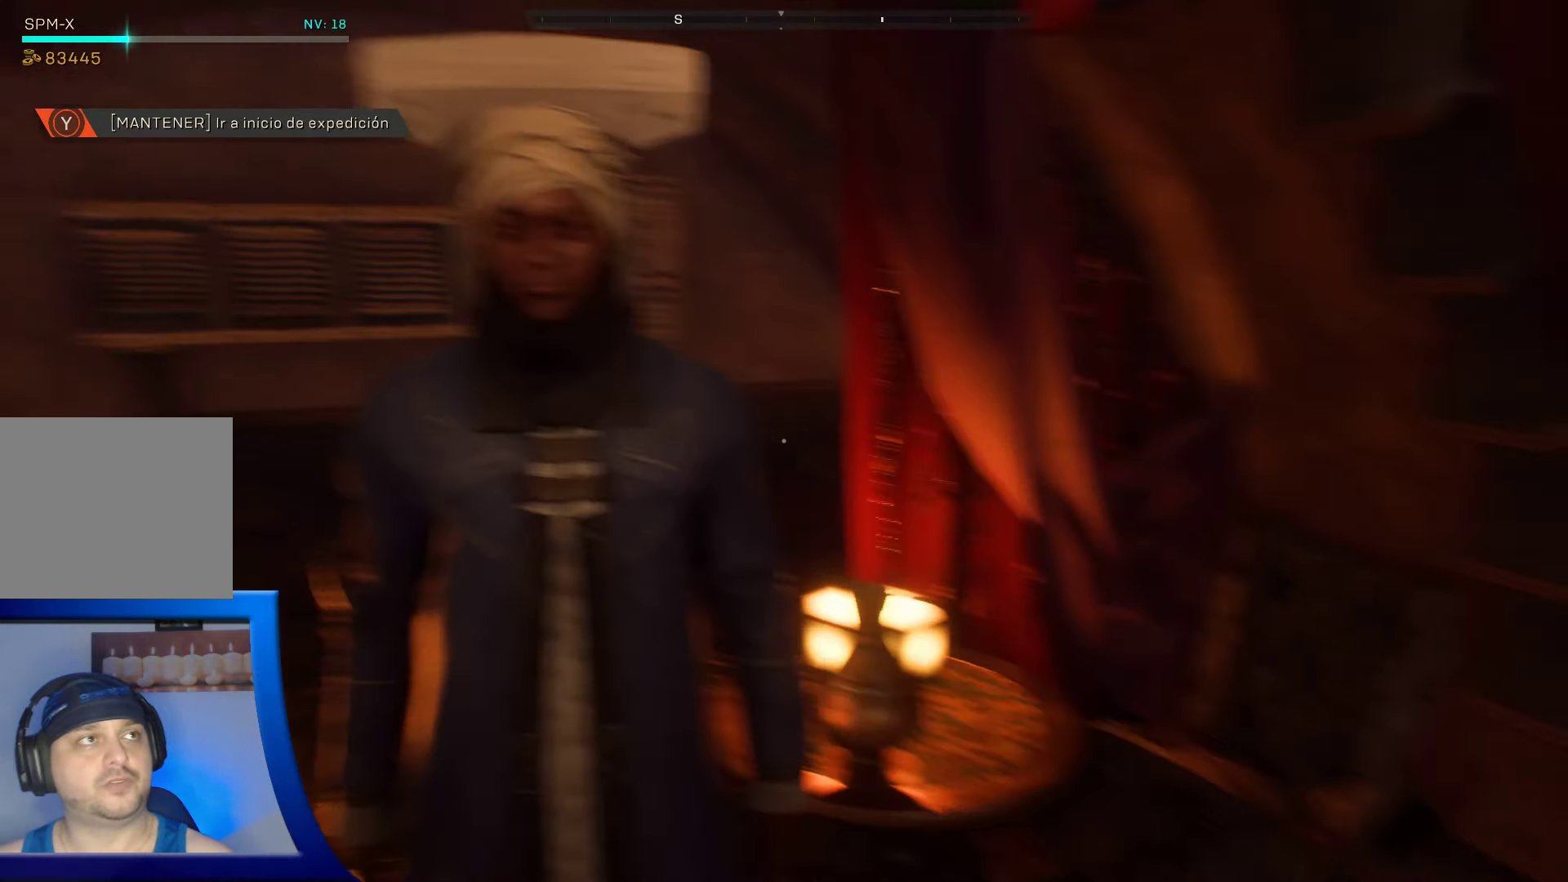
{"buttons": [], "left_stick": "right", "right_stick": "right", "events": [[83, "left_stick", "right"], [183, "right_stick", "center"], [417, "right_stick", "right"]]}
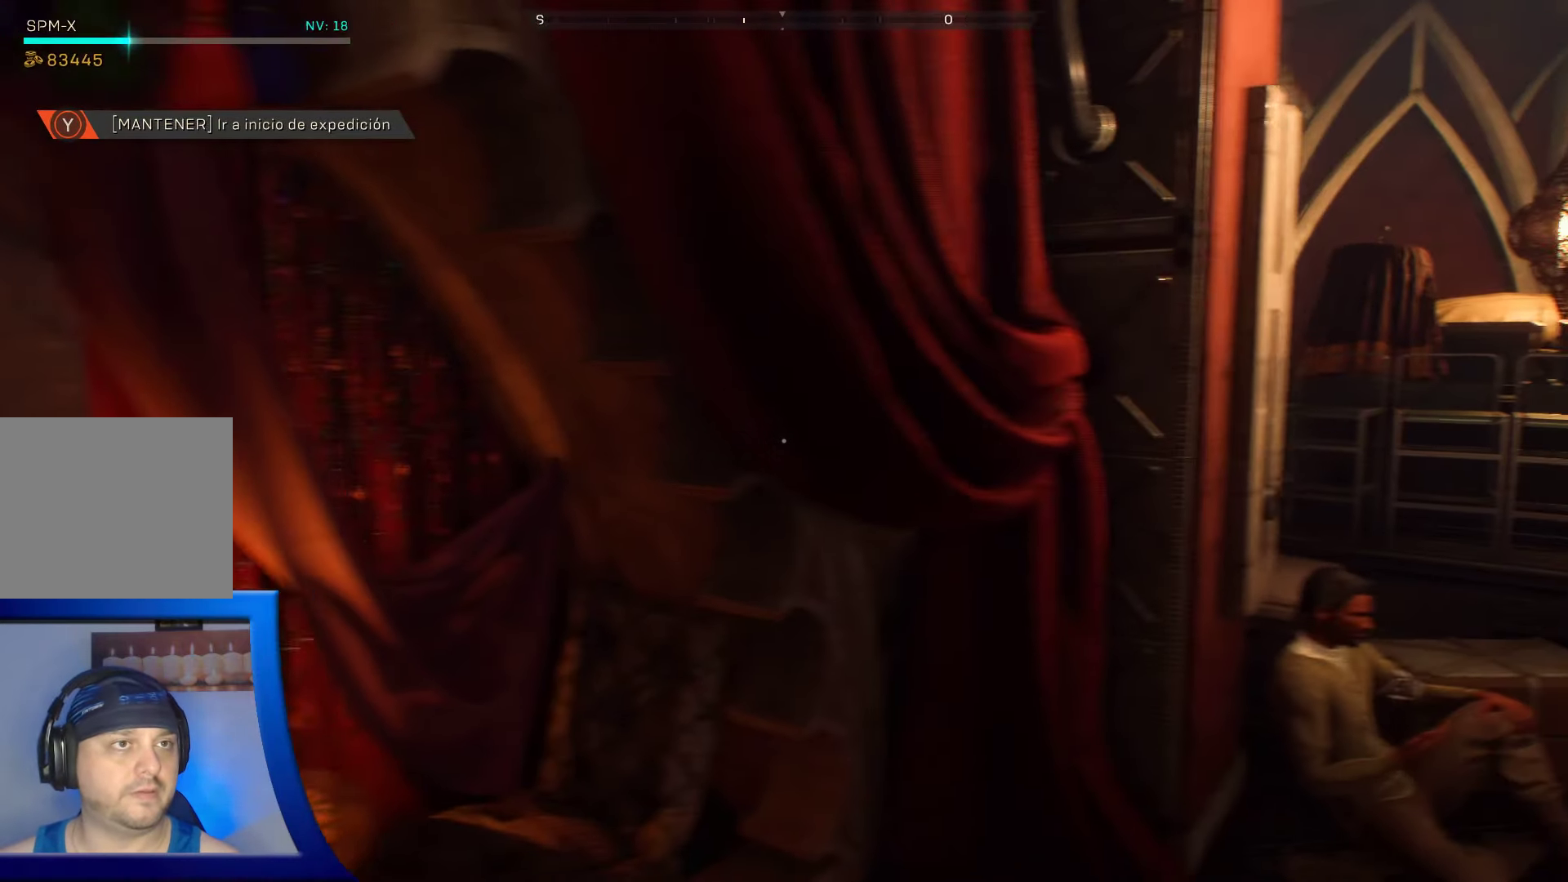
{"buttons": [], "left_stick": "up-right", "right_stick": "right", "events": [[350, "left_stick", "up-right"]]}
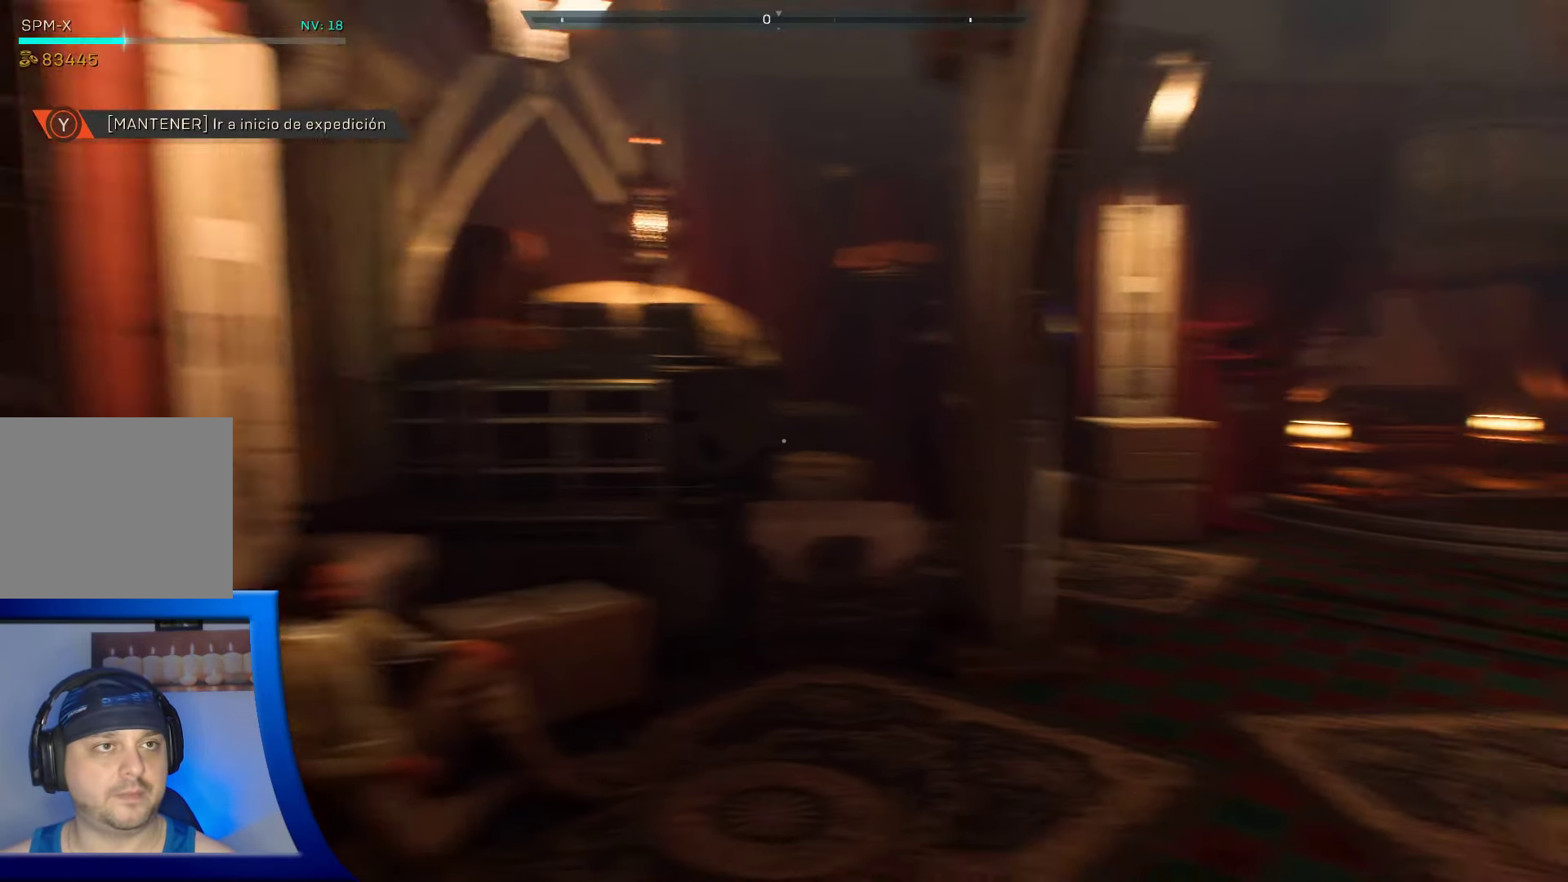
{"buttons": [], "left_stick": "center", "right_stick": "center", "events": [[283, "left_stick", "up"], [383, "right_stick", "center"], [433, "left_stick", "center"]]}
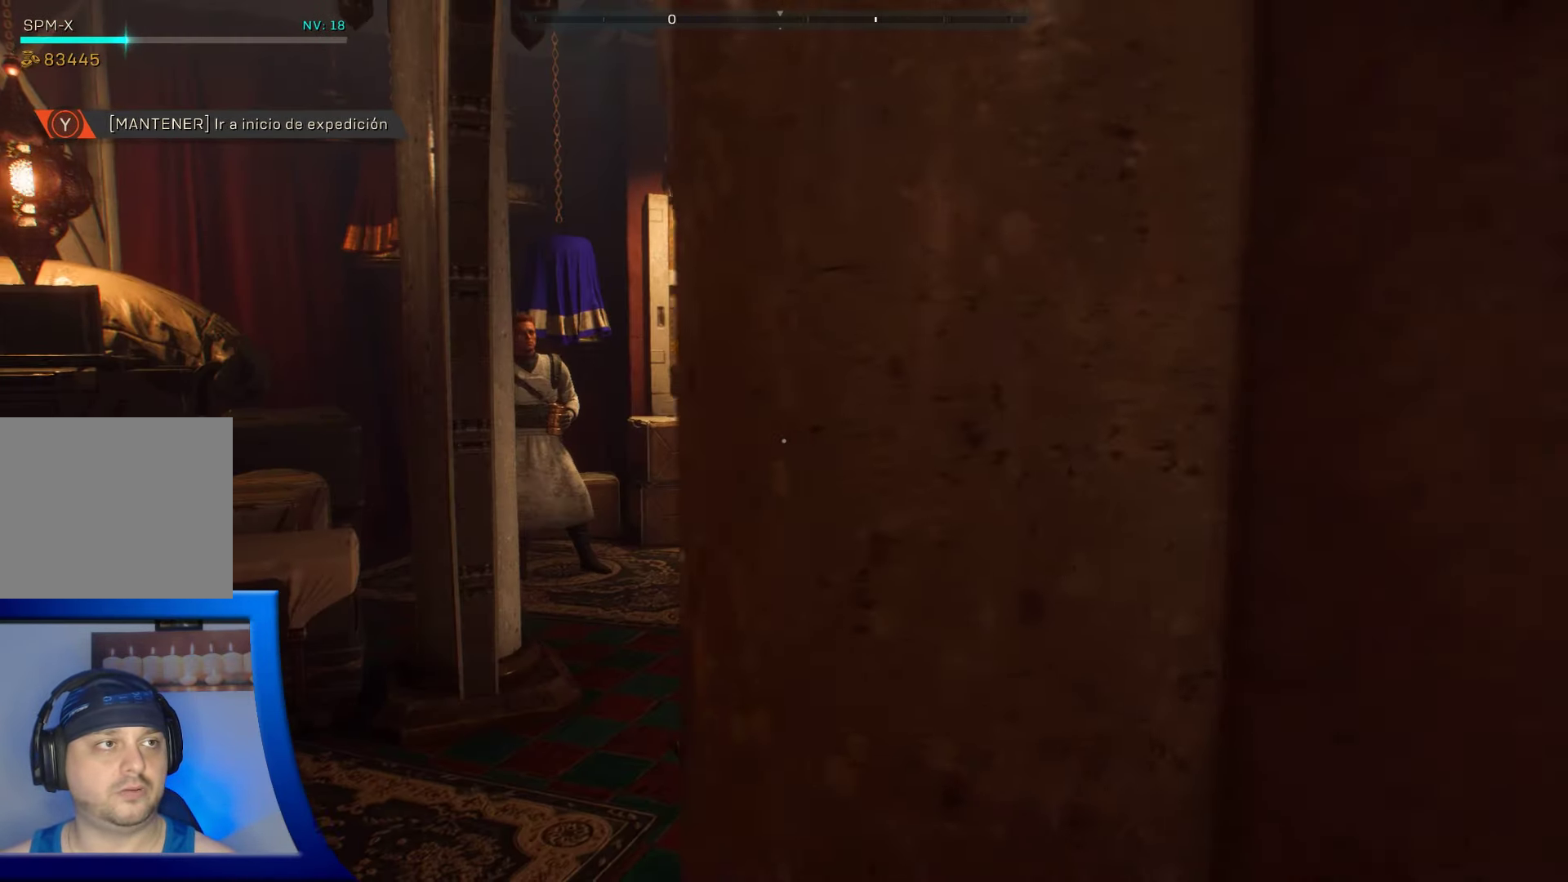
{"buttons": [], "left_stick": "right", "right_stick": "center", "events": [[183, "left_stick", "right"]]}
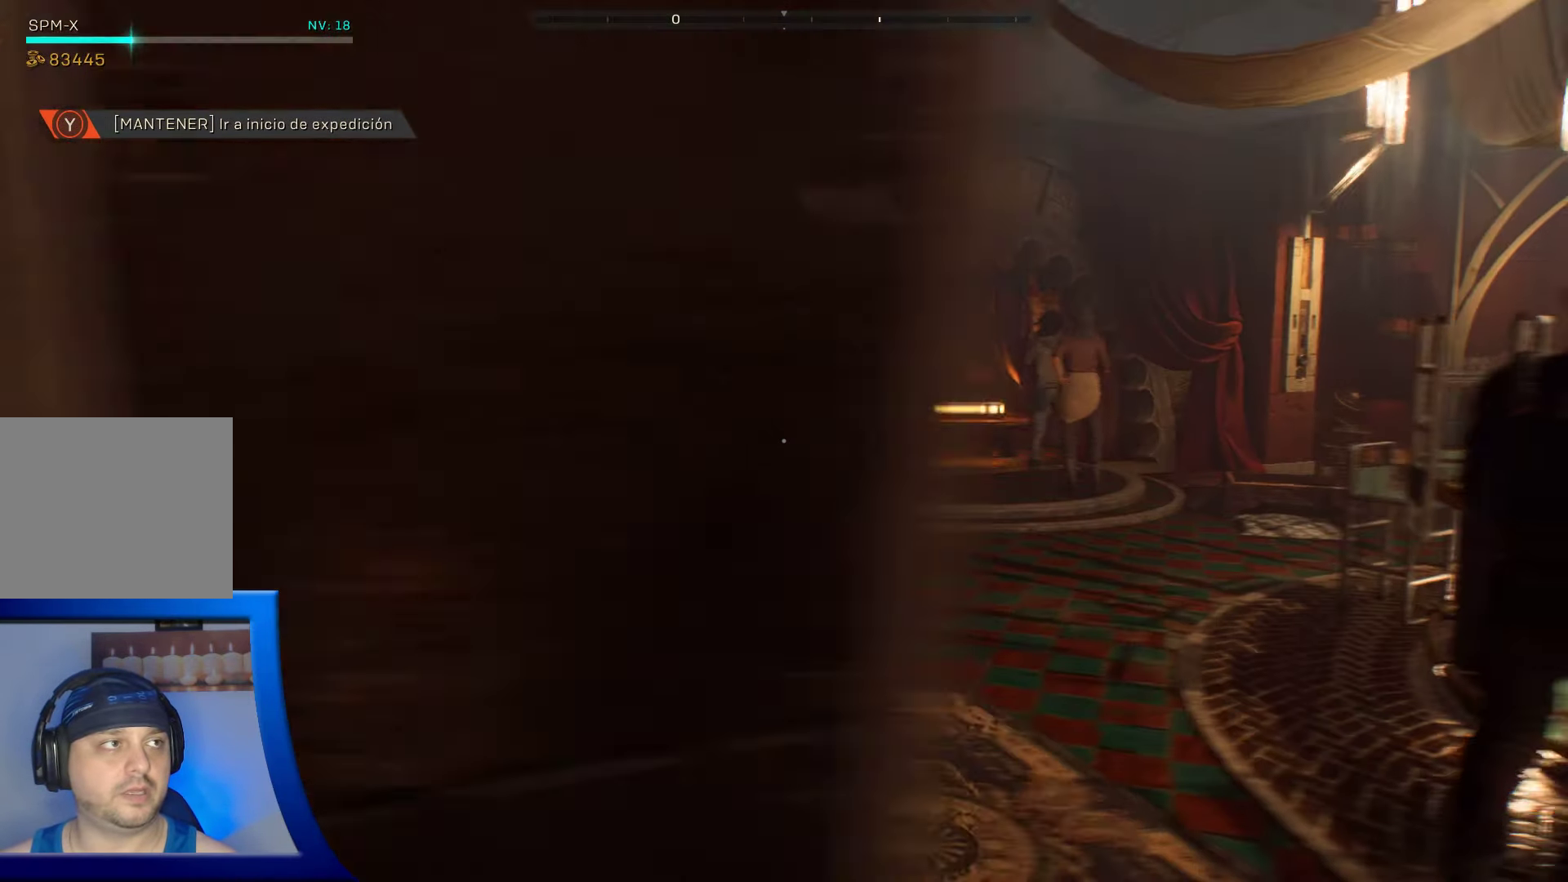
{"buttons": [], "left_stick": "center", "right_stick": "center", "events": [[317, "left_stick", "center"]]}
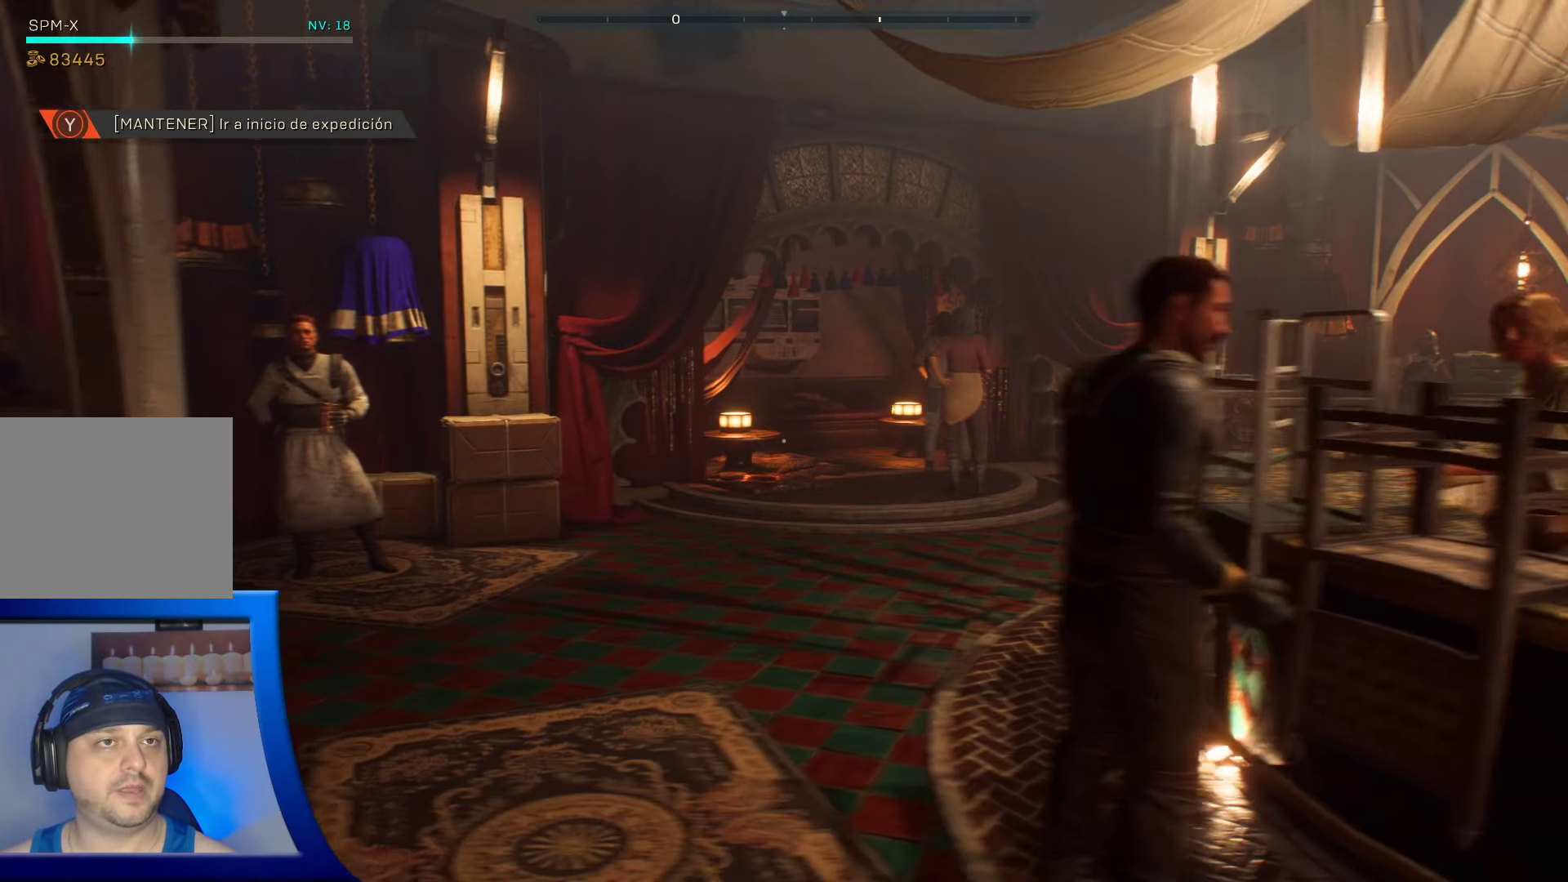
{"buttons": [], "left_stick": "center", "right_stick": "center", "events": [[250, "SELECT", "down"], [400, "SELECT", "up"]]}
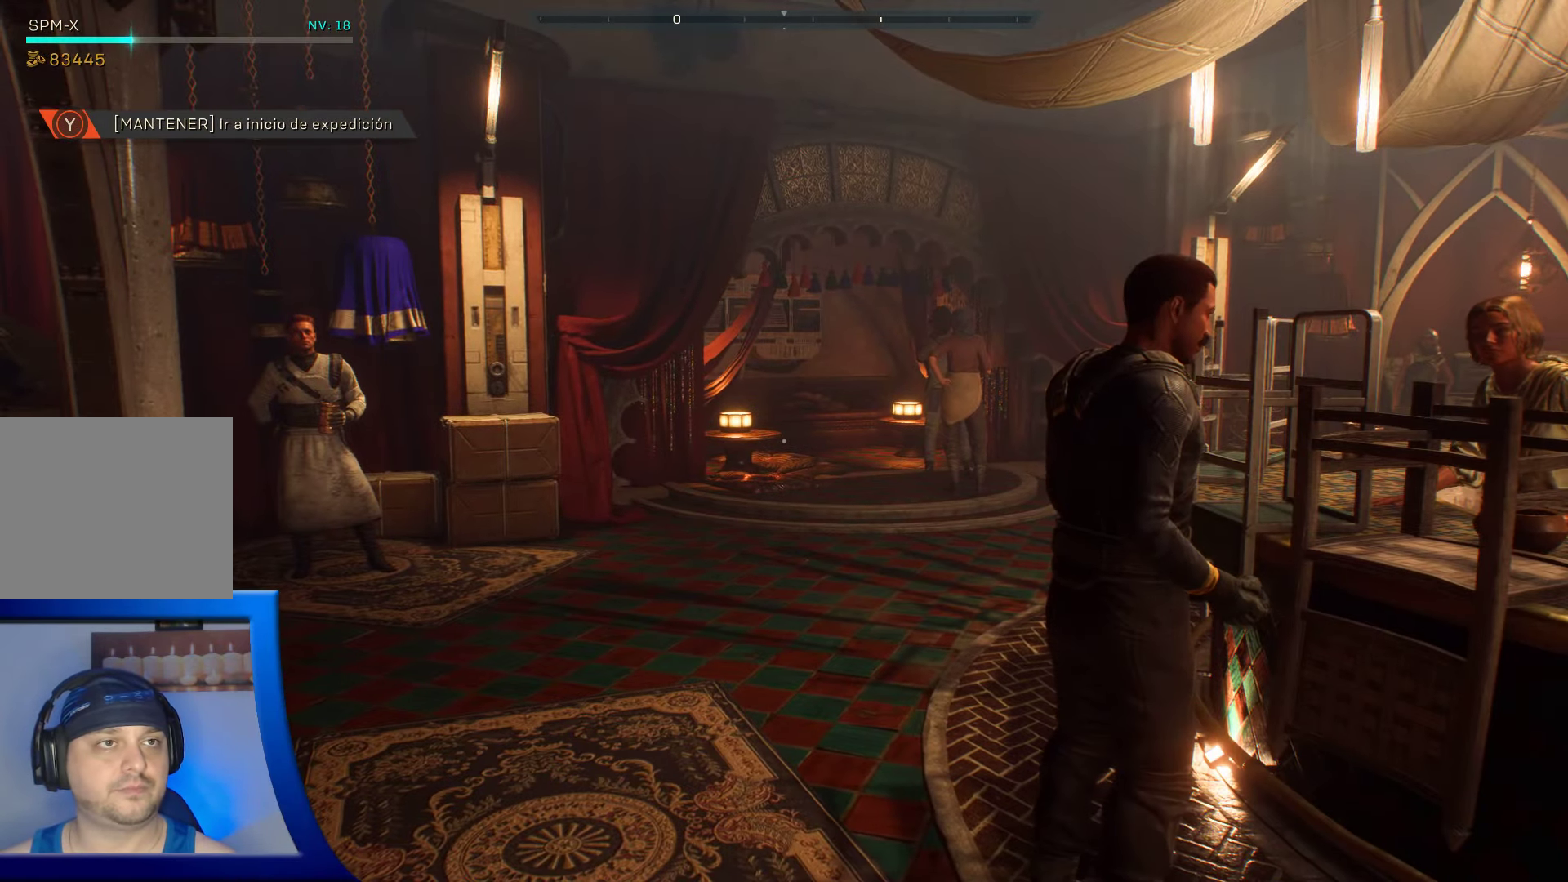
{"buttons": [], "left_stick": "center", "right_stick": "center", "events": []}
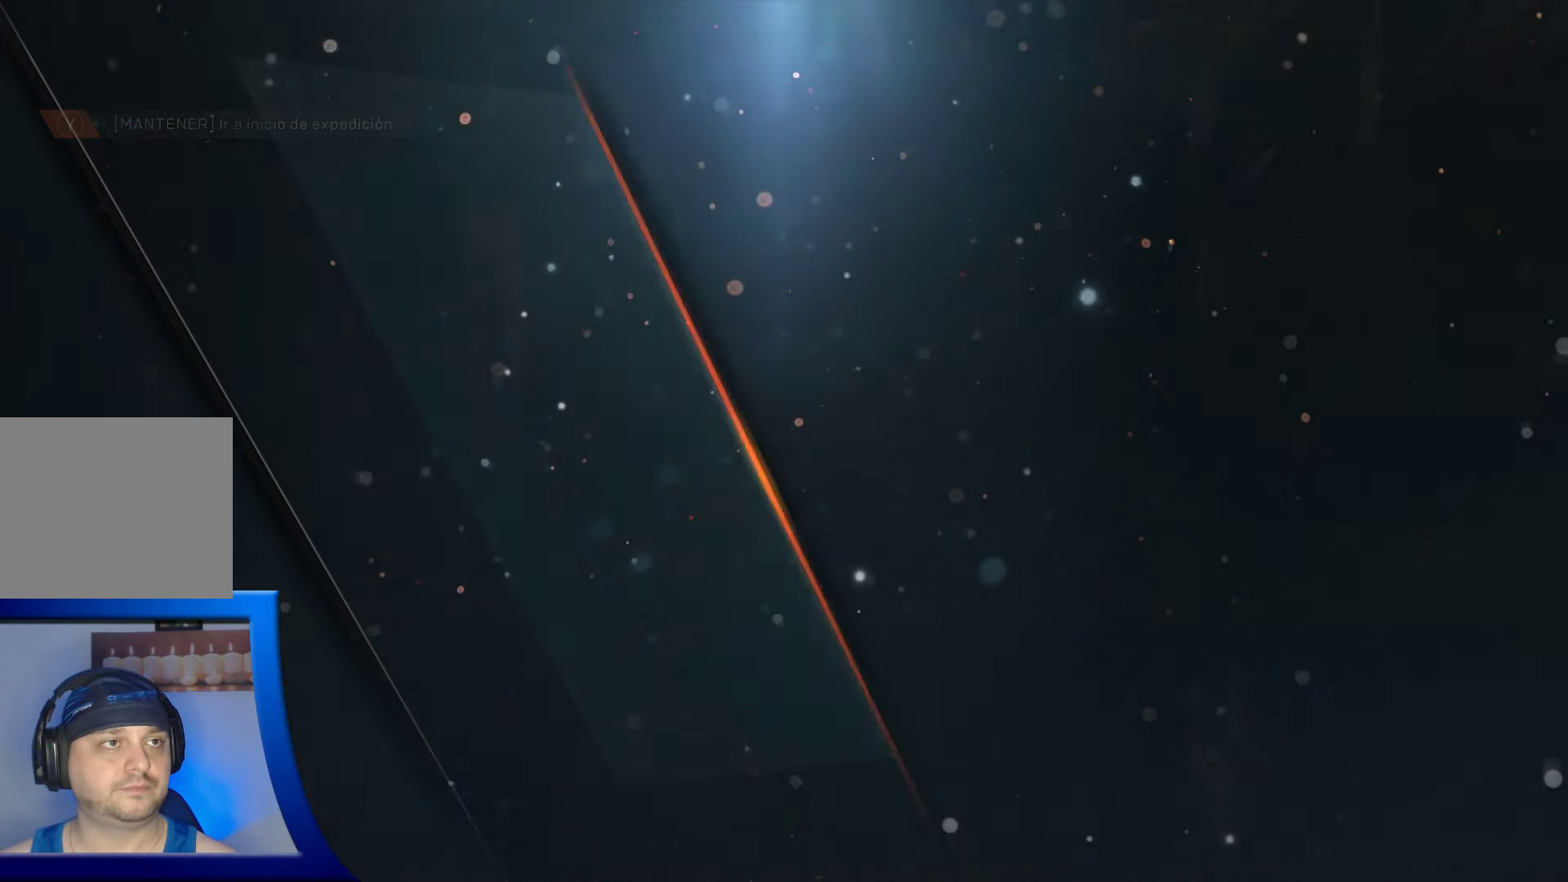
{"buttons": [], "left_stick": "center", "right_stick": "center", "events": [[150, "SELECT", "down"], [300, "SELECT", "up"]]}
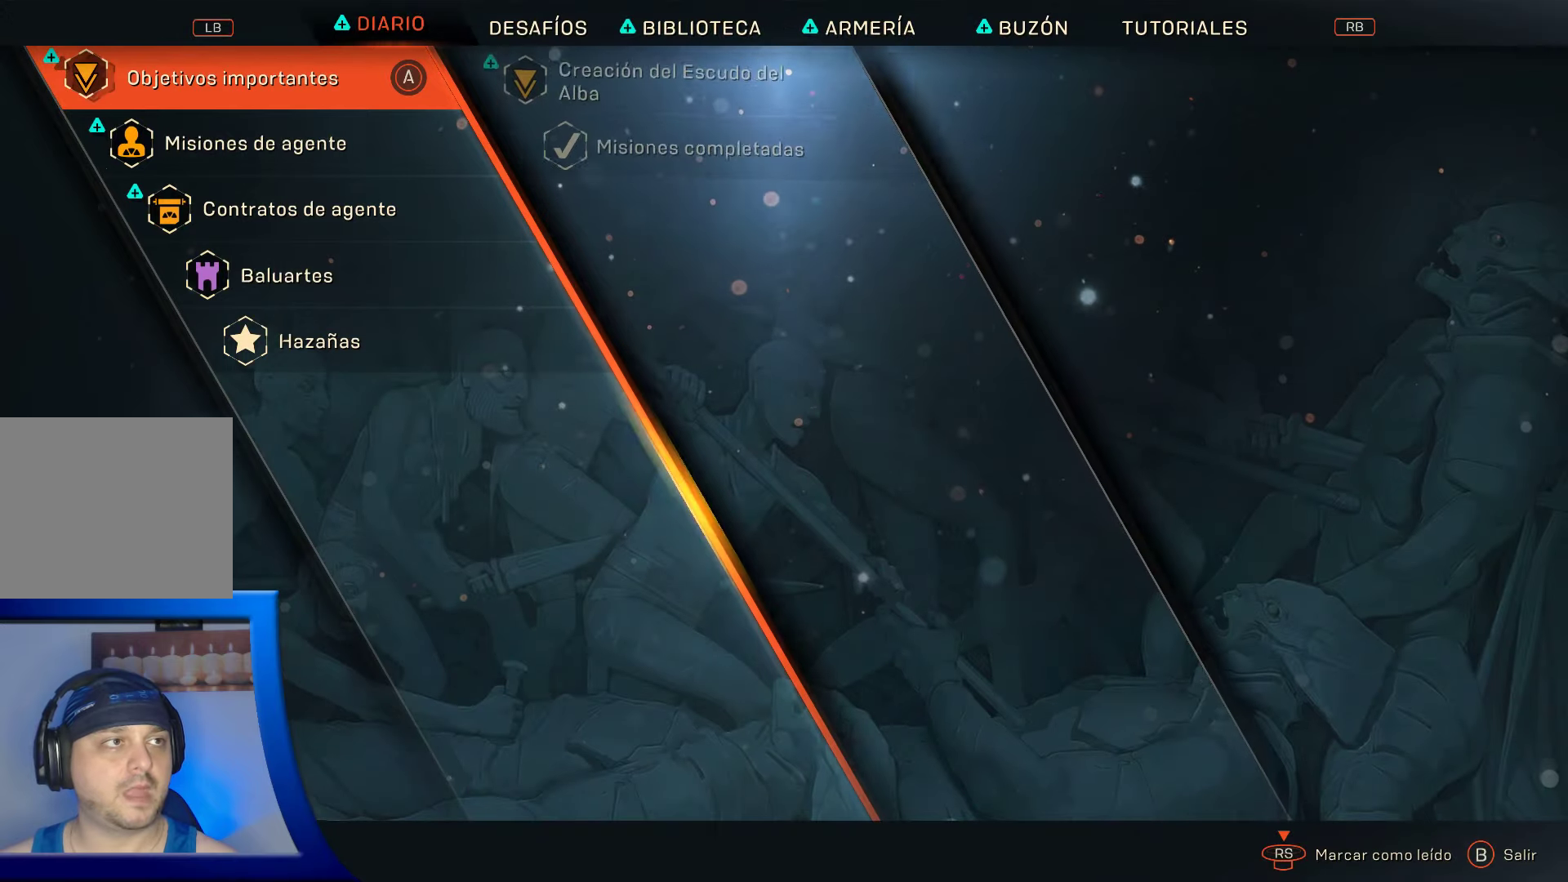
{"buttons": [], "left_stick": "center", "right_stick": "center", "events": [[284, "SELECT", "down"], [400, "SELECT", "up"]]}
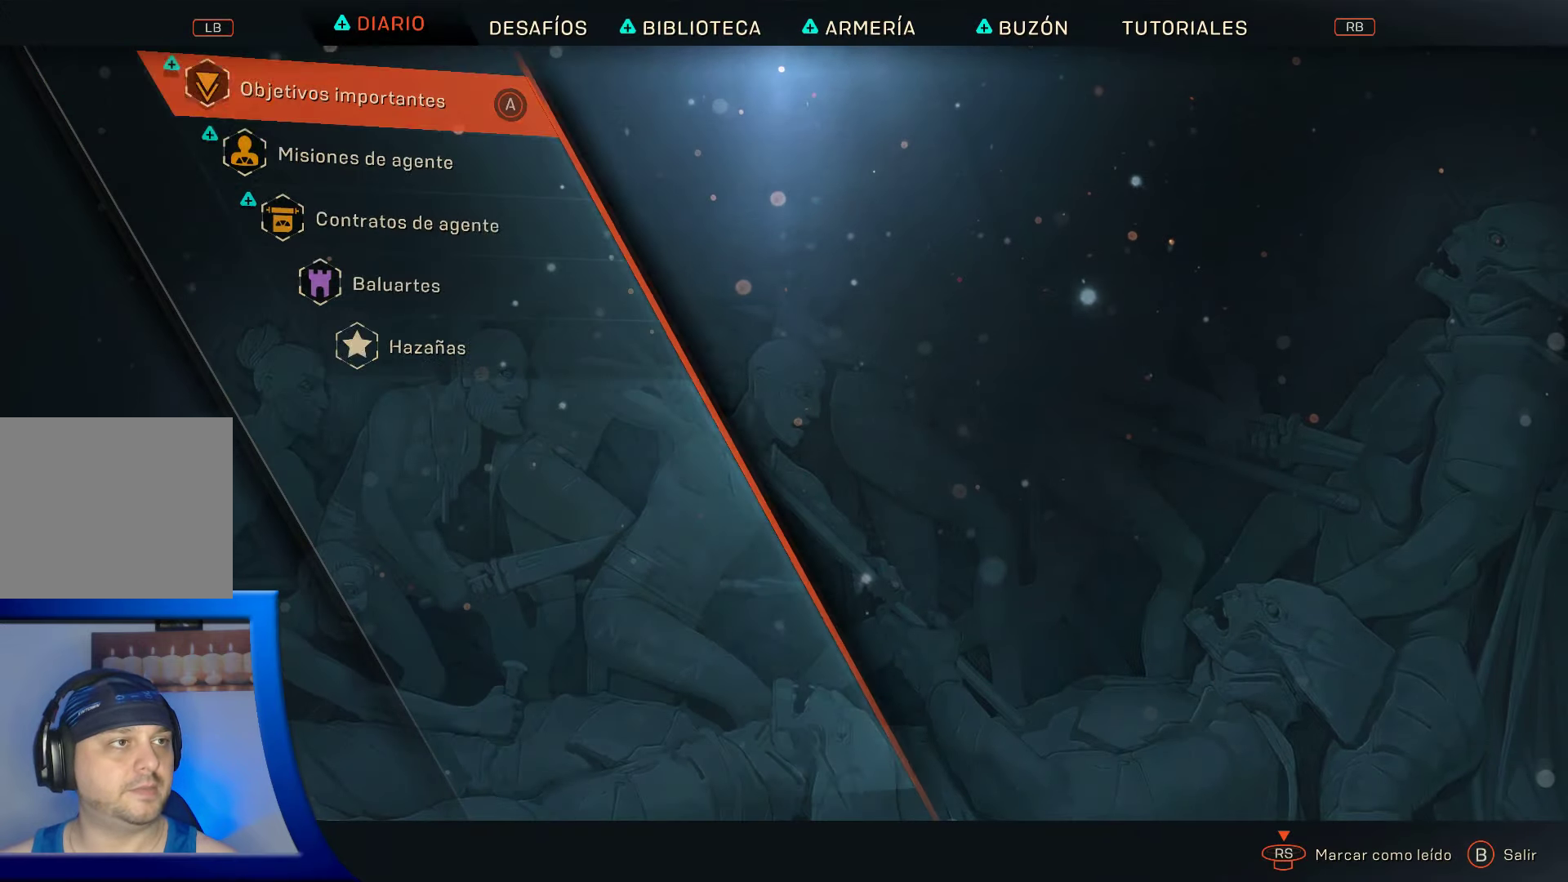
{"buttons": [], "left_stick": "center", "right_stick": "center", "events": [[300, "START", "down"], [484, "START", "up"]]}
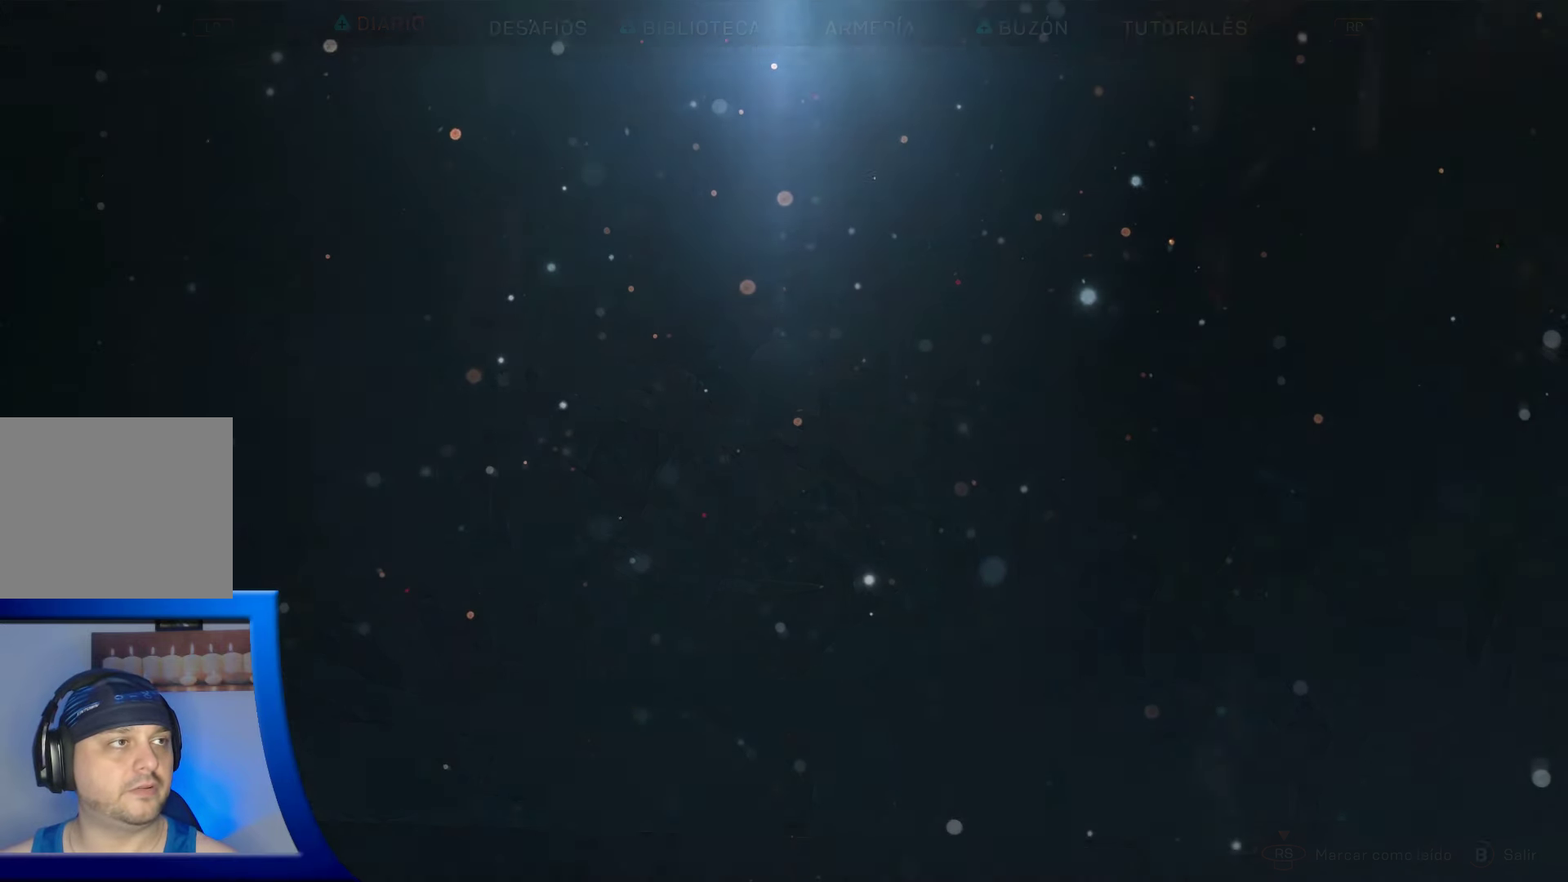
{"buttons": ["START"], "left_stick": "center", "right_stick": "center", "events": [[417, "START", "down"]]}
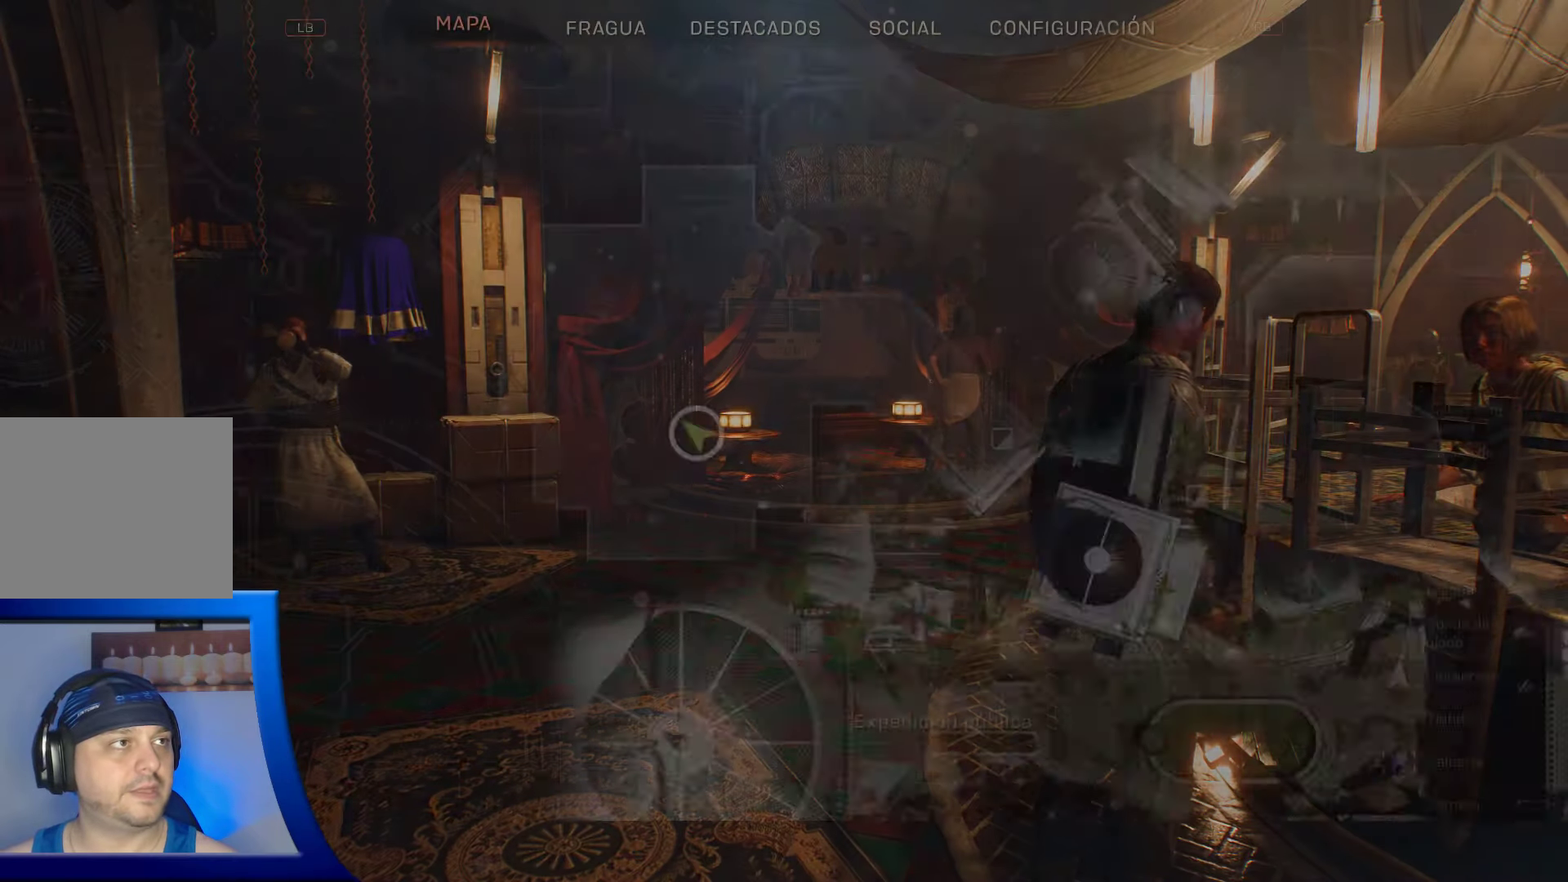
{"buttons": [], "left_stick": "center", "right_stick": "center", "events": [[34, "START", "up"]]}
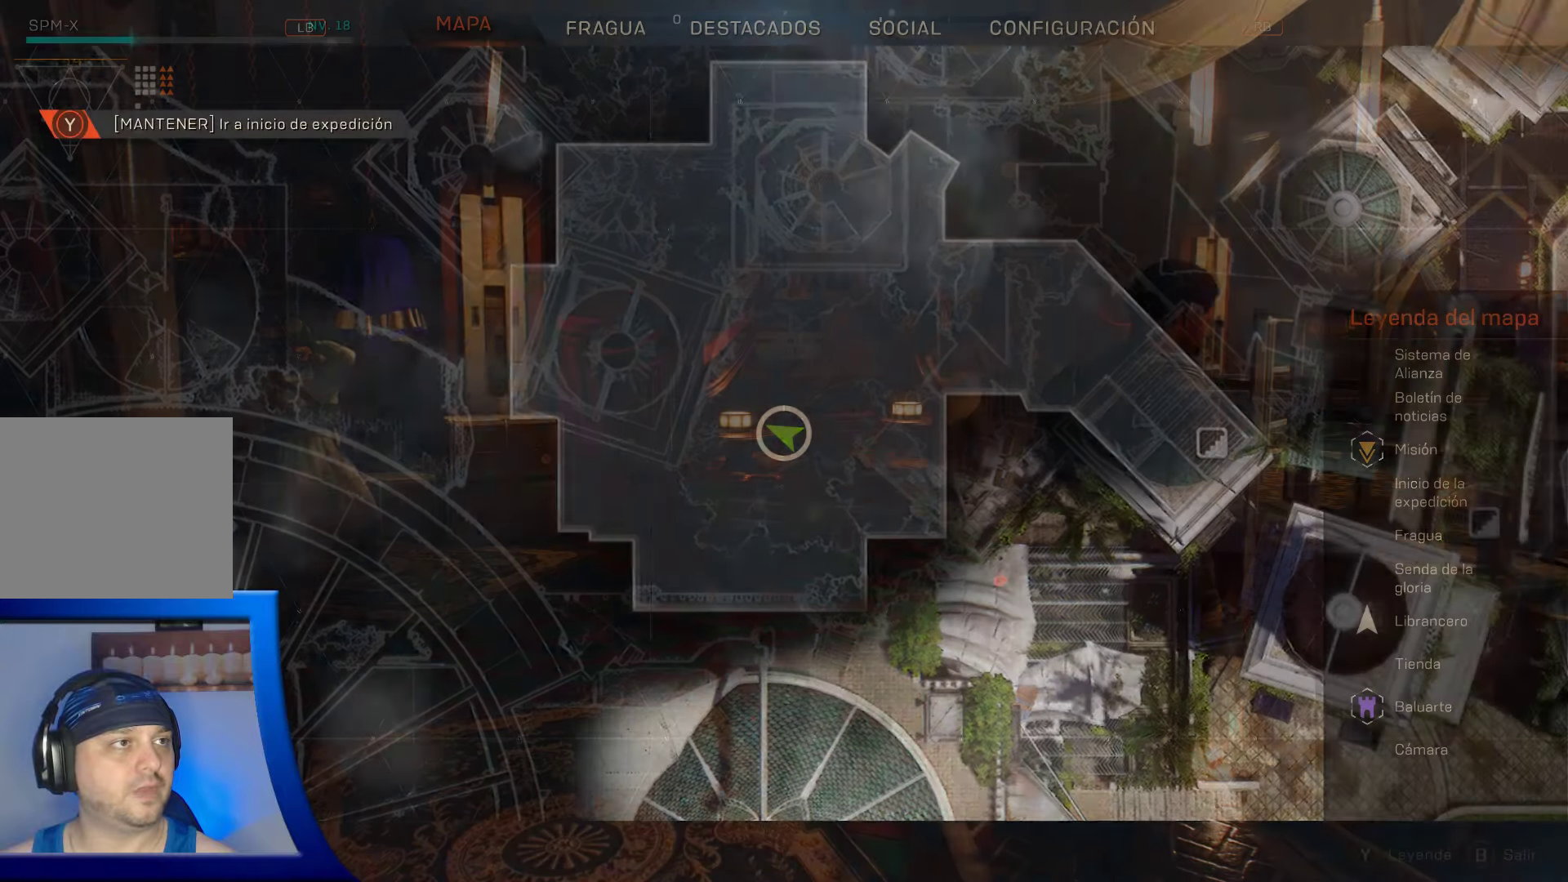
{"buttons": [], "left_stick": "center", "right_stick": "center", "events": [[367, "START", "down"], [500, "START", "up"]]}
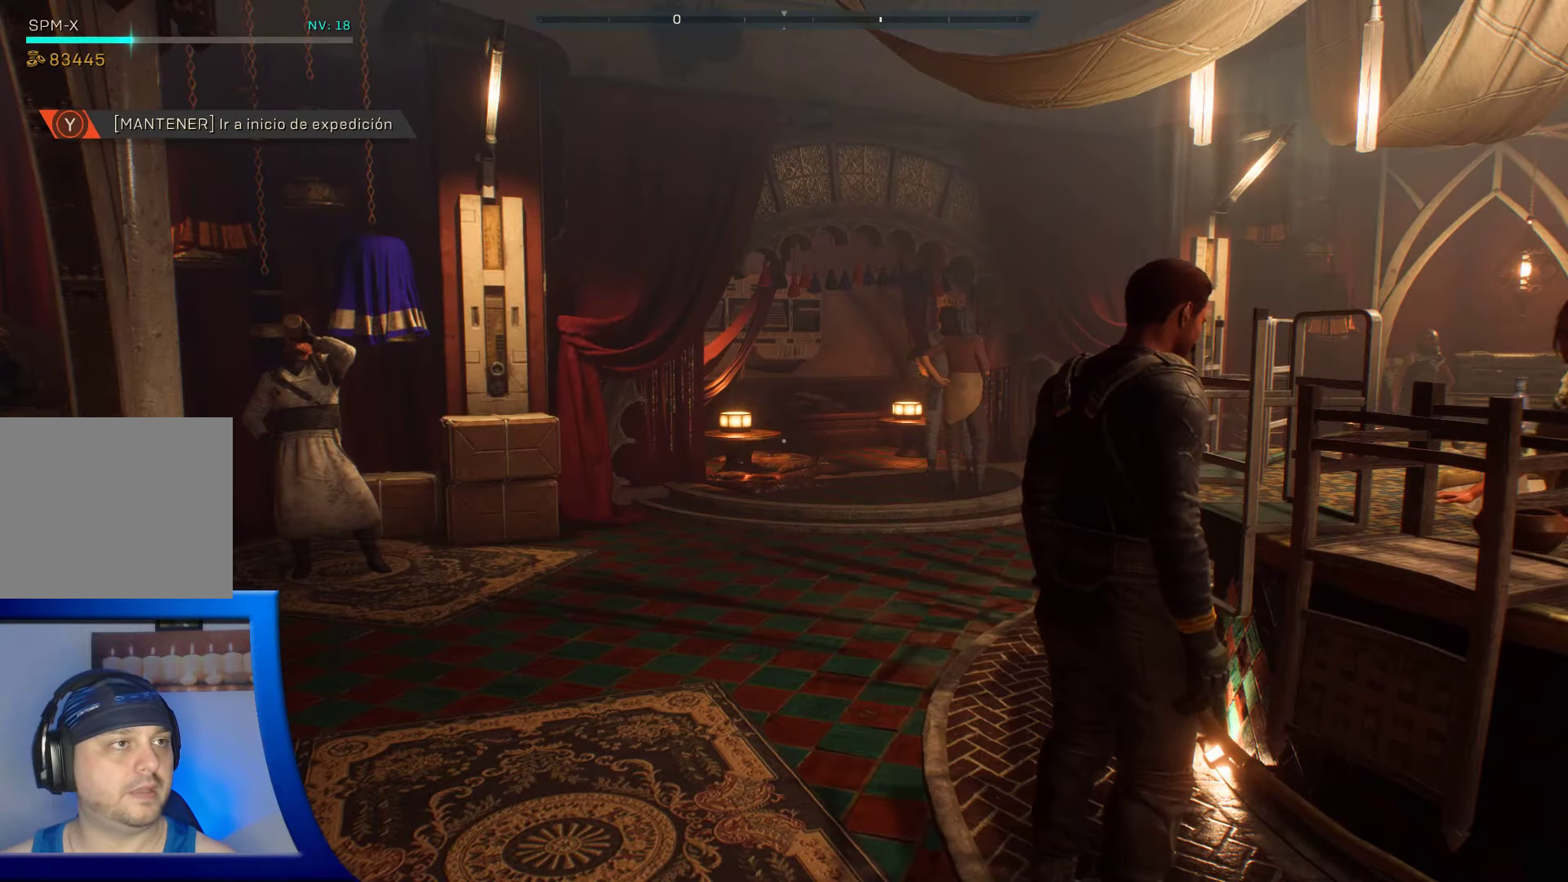
{"buttons": [], "left_stick": "center", "right_stick": "center", "events": []}
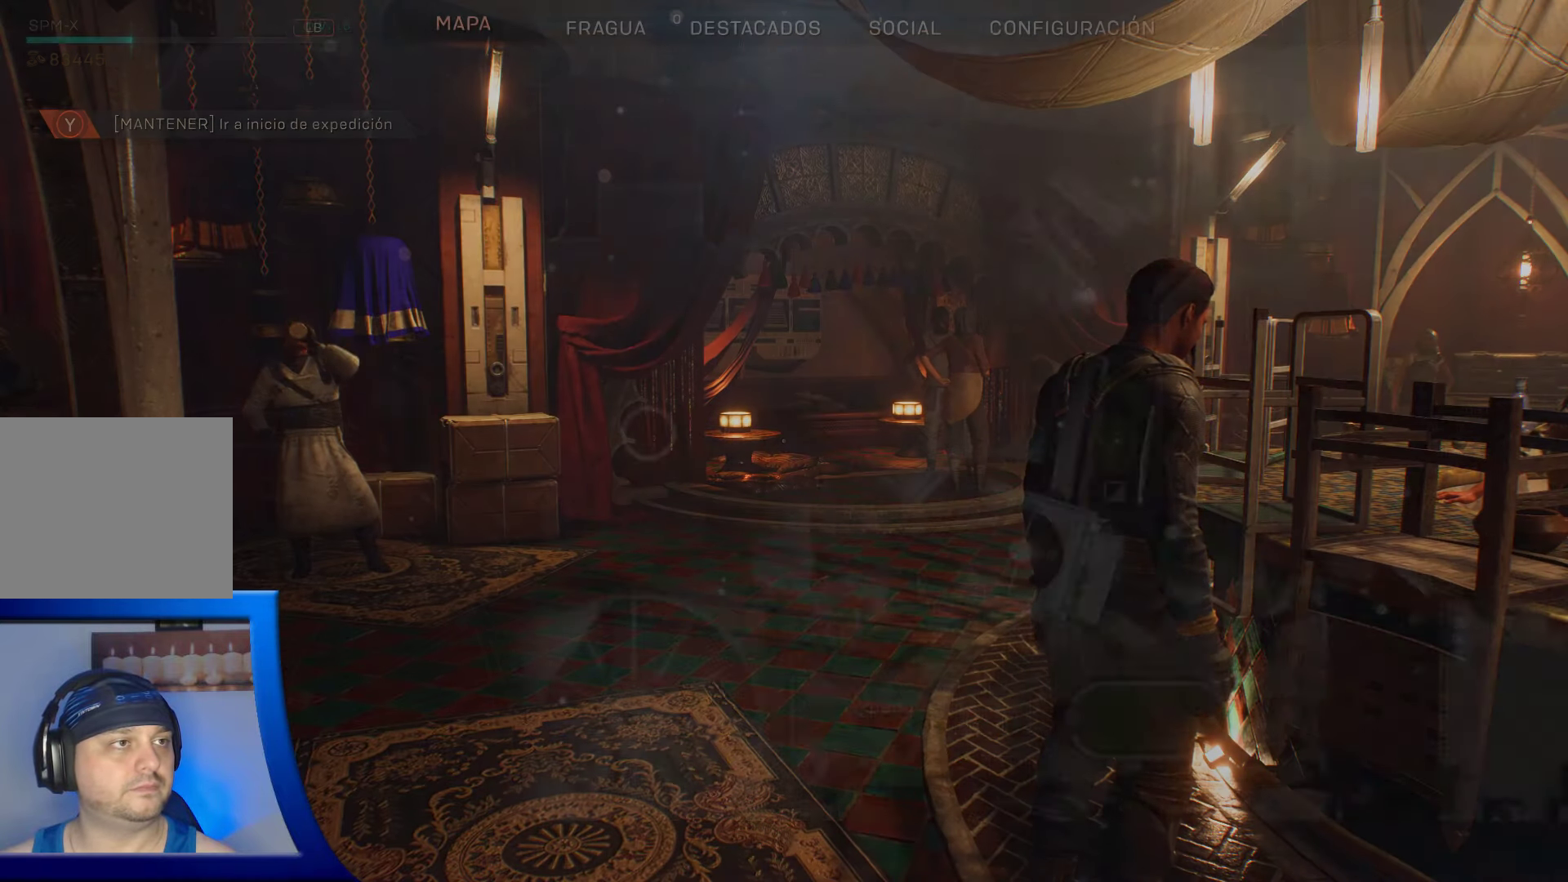
{"buttons": [], "left_stick": "center", "right_stick": "center", "events": []}
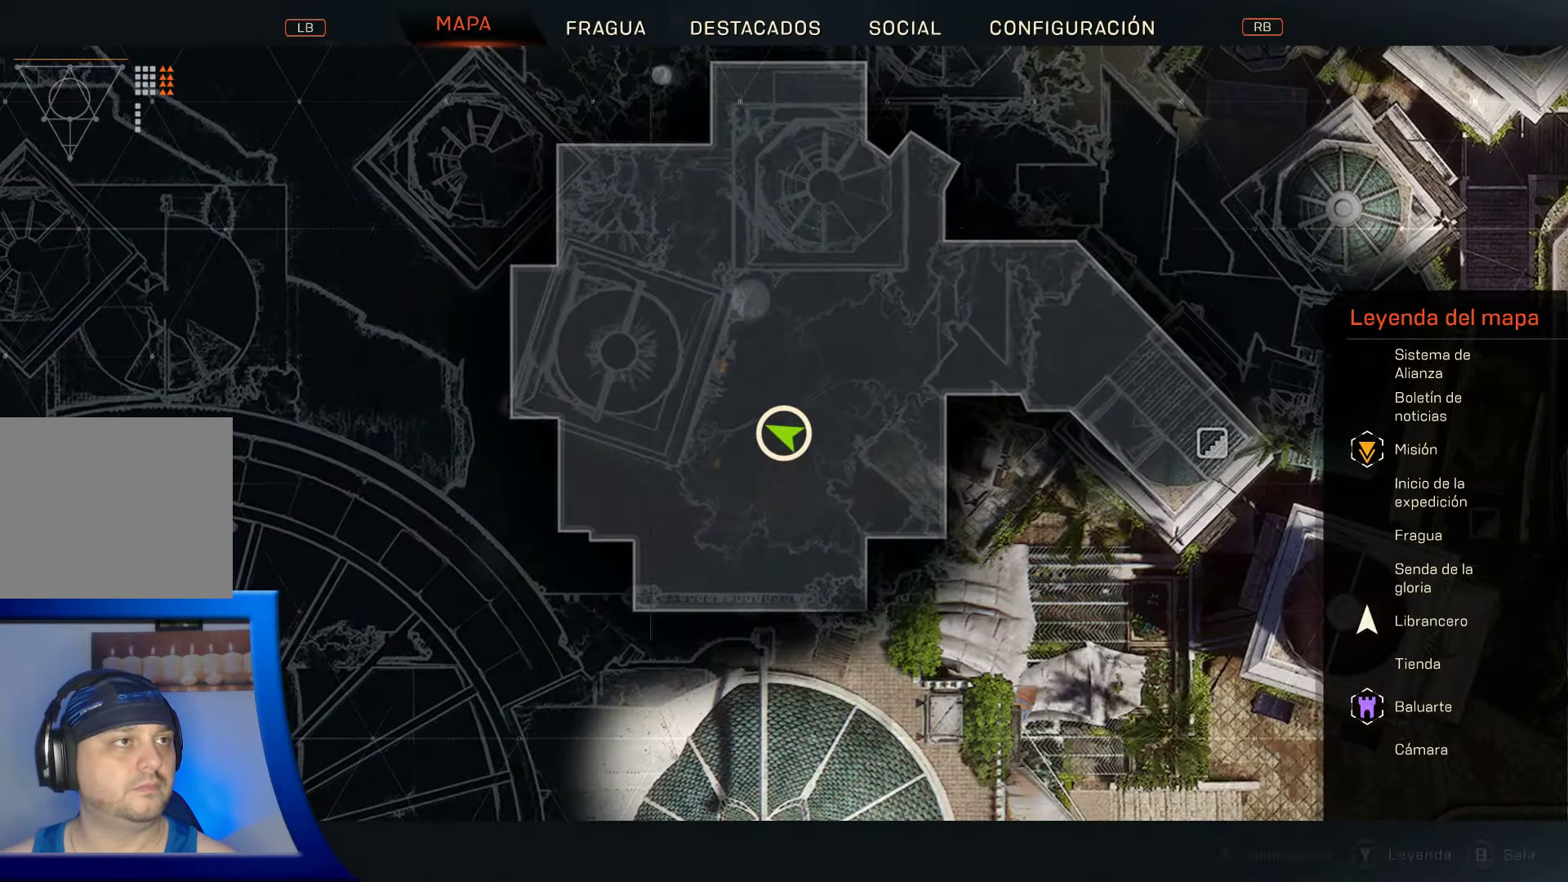
{"buttons": ["L2"], "left_stick": "center", "right_stick": "center", "events": [[17, "L2", "down"]]}
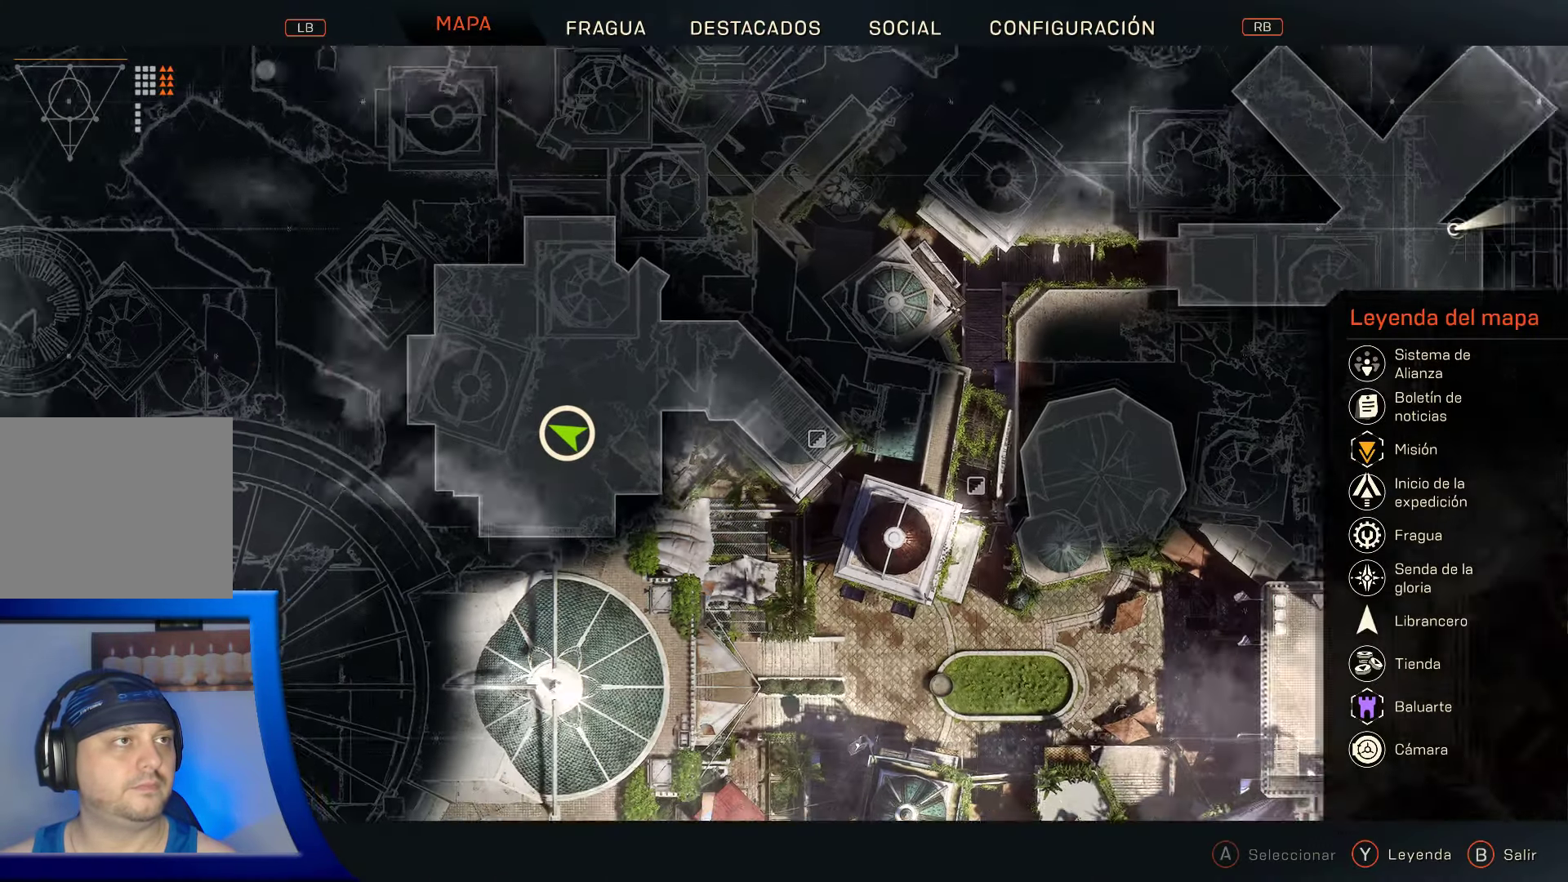
{"buttons": [], "left_stick": "down", "right_stick": "center", "events": [[450, "left_stick", "down"], [467, "L2", "up"]]}
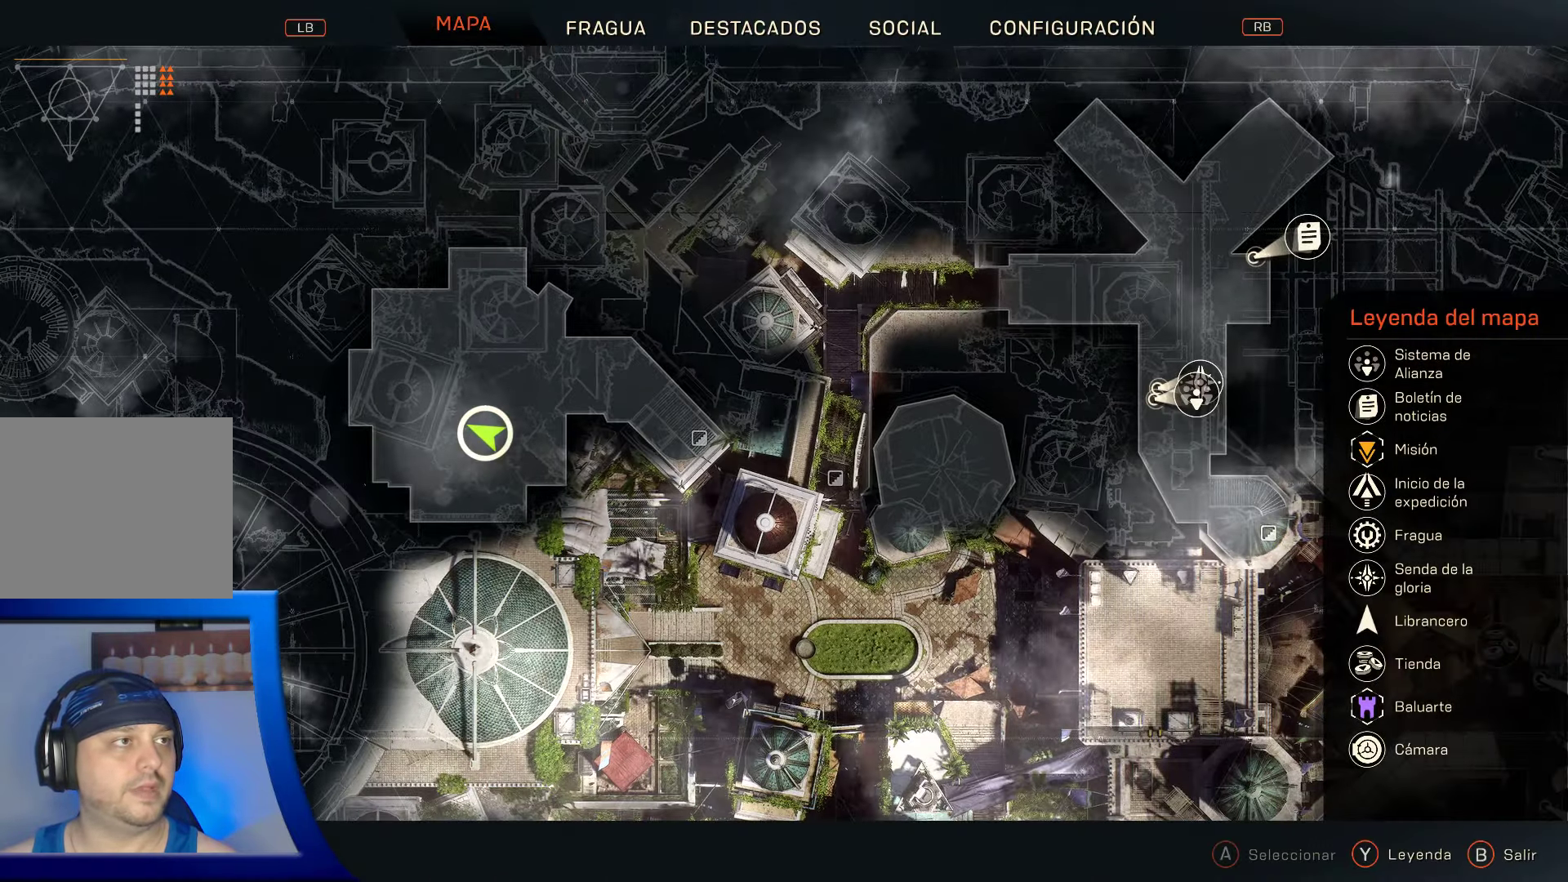
{"buttons": [], "left_stick": "down-right", "right_stick": "center", "events": [[350, "left_stick", "down-right"]]}
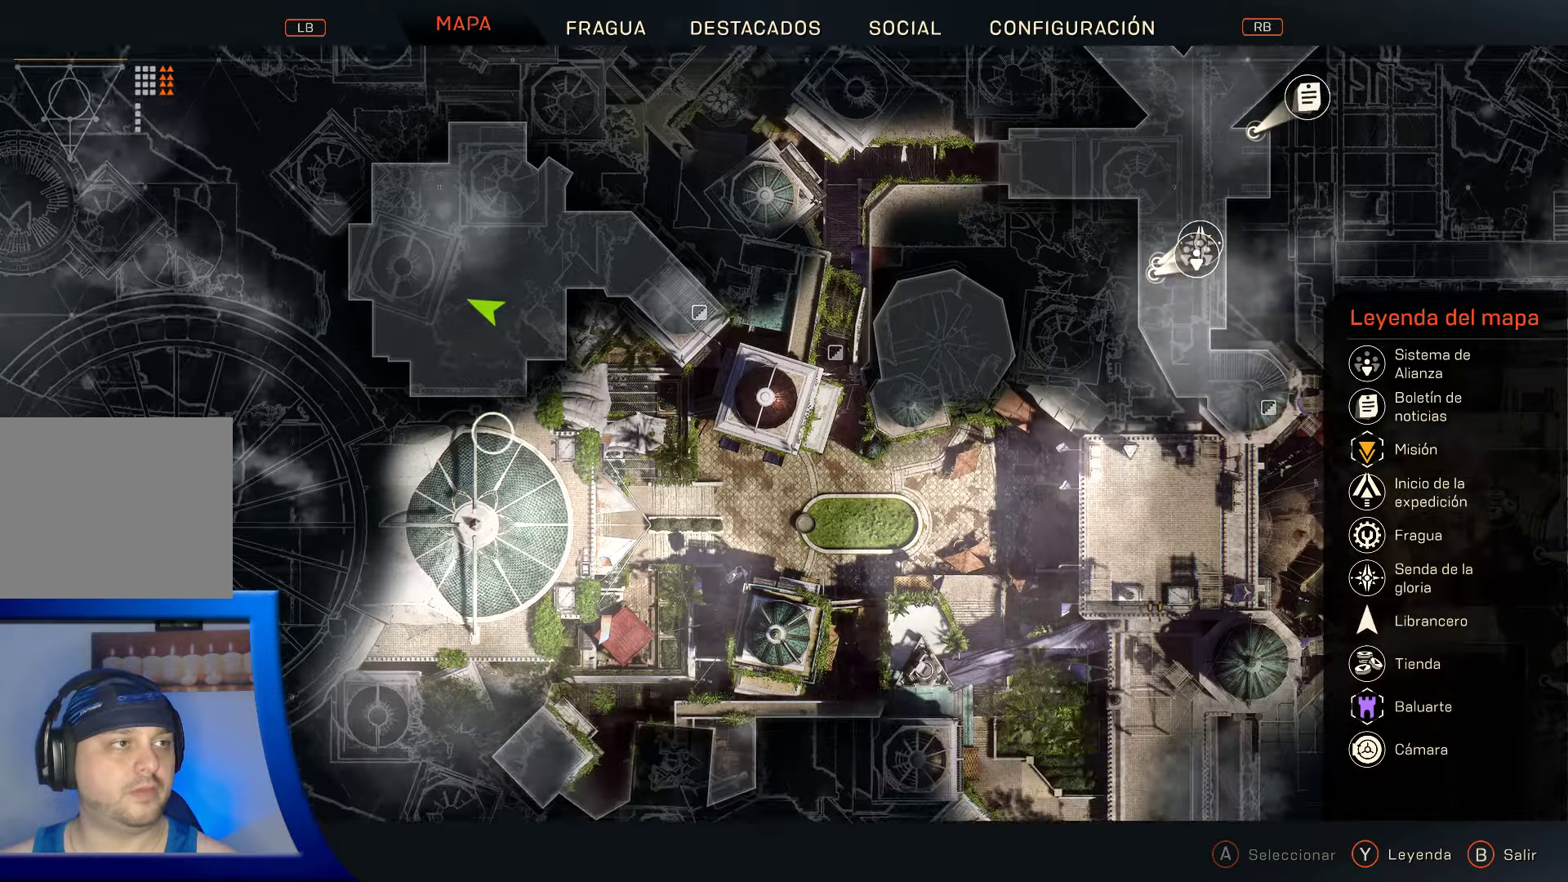
{"buttons": [], "left_stick": "down-right", "right_stick": "center", "events": []}
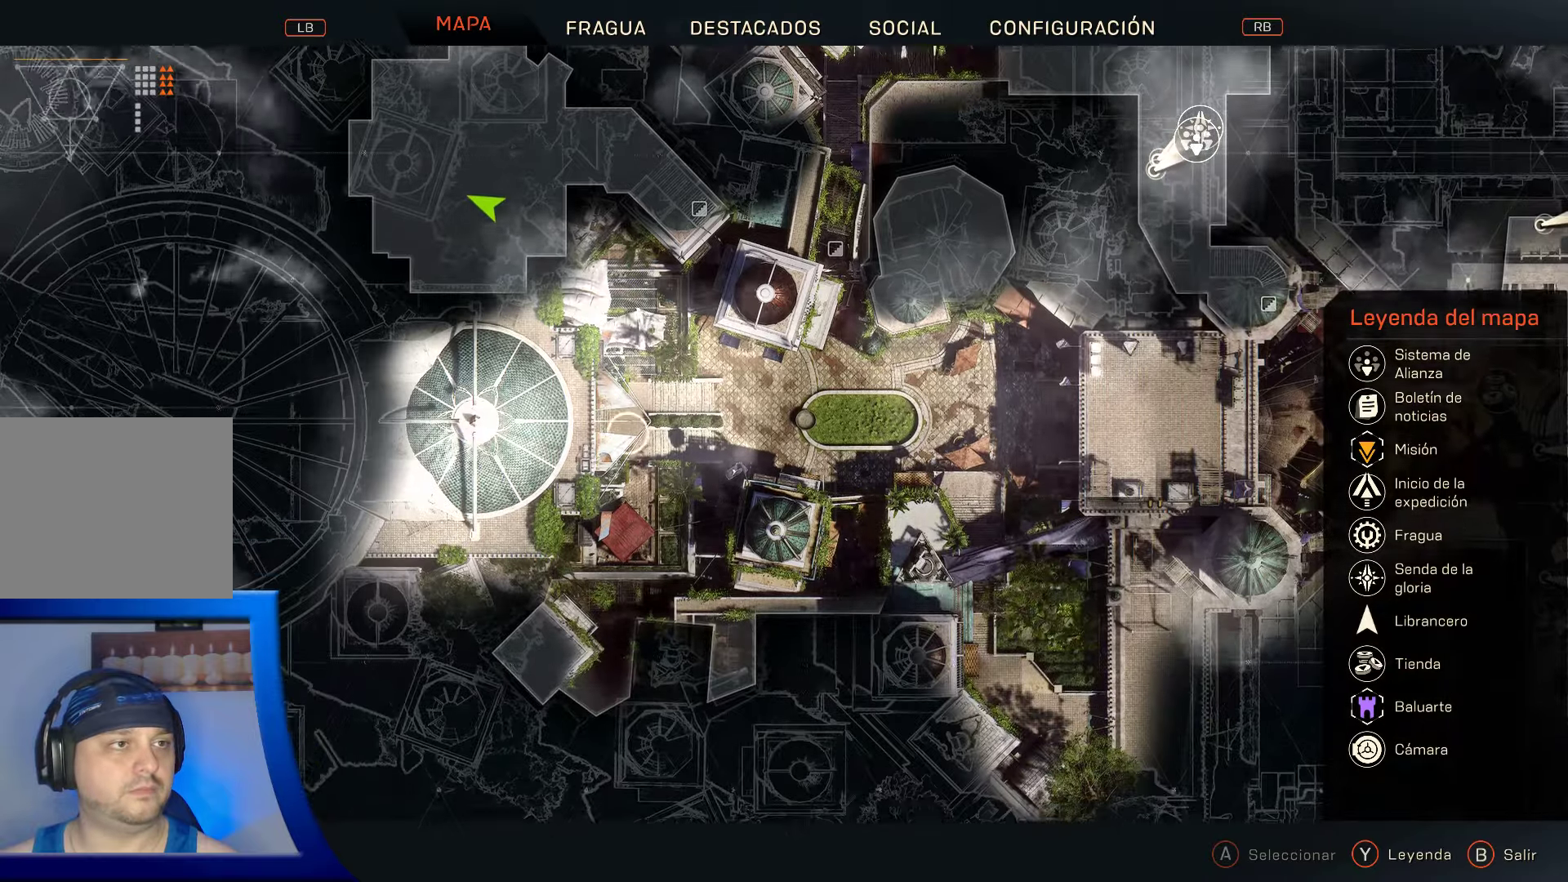
{"buttons": ["B"], "left_stick": "center", "right_stick": "center", "events": [[400, "B", "down"], [433, "left_stick", "center"]]}
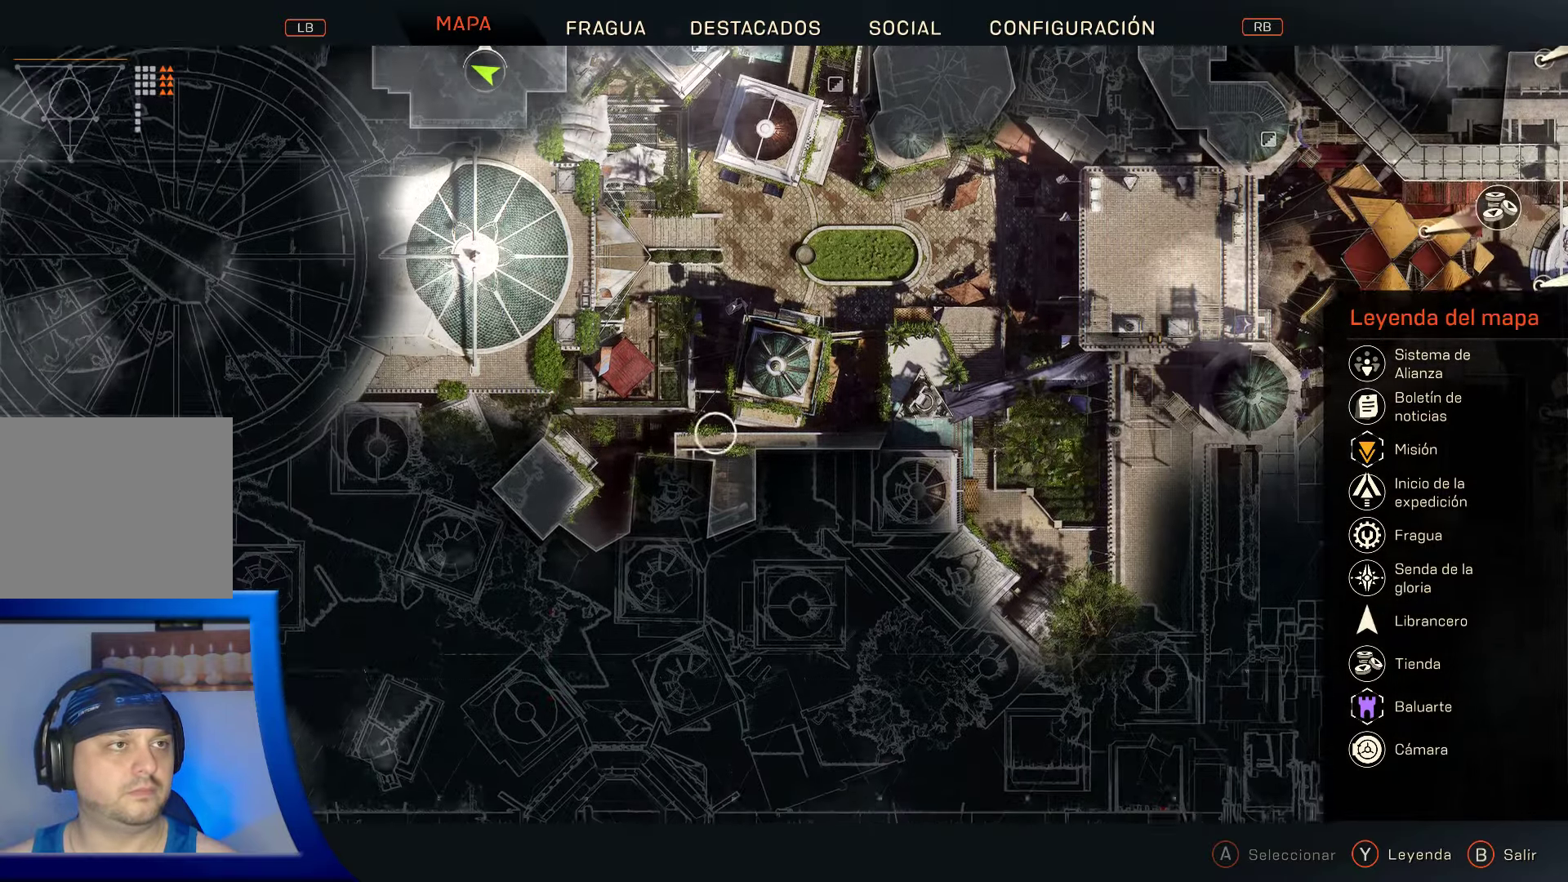
{"buttons": [], "left_stick": "up-left", "right_stick": "center", "events": [[33, "B", "up"], [216, "left_stick", "up"], [333, "left_stick", "up-left"]]}